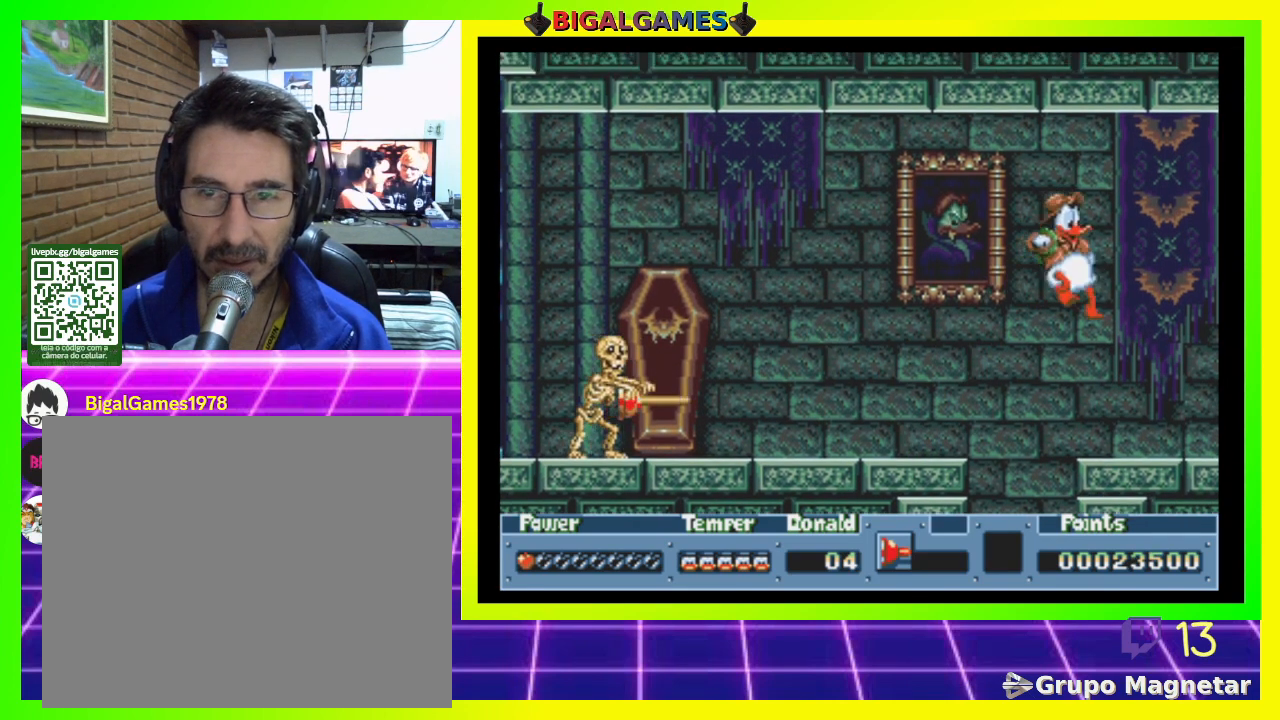
Gameplay with a controller (PlayStation layout); each line is a JSON object with the inputs held at the frame after it. "events" lists button and stick changes between this image and that frame as [ms after this image, input, new state], when the widget could be followed in between. Not read: left_stick.
{"buttons": ["DPAD_RIGHT"], "right_stick": "center", "events": []}
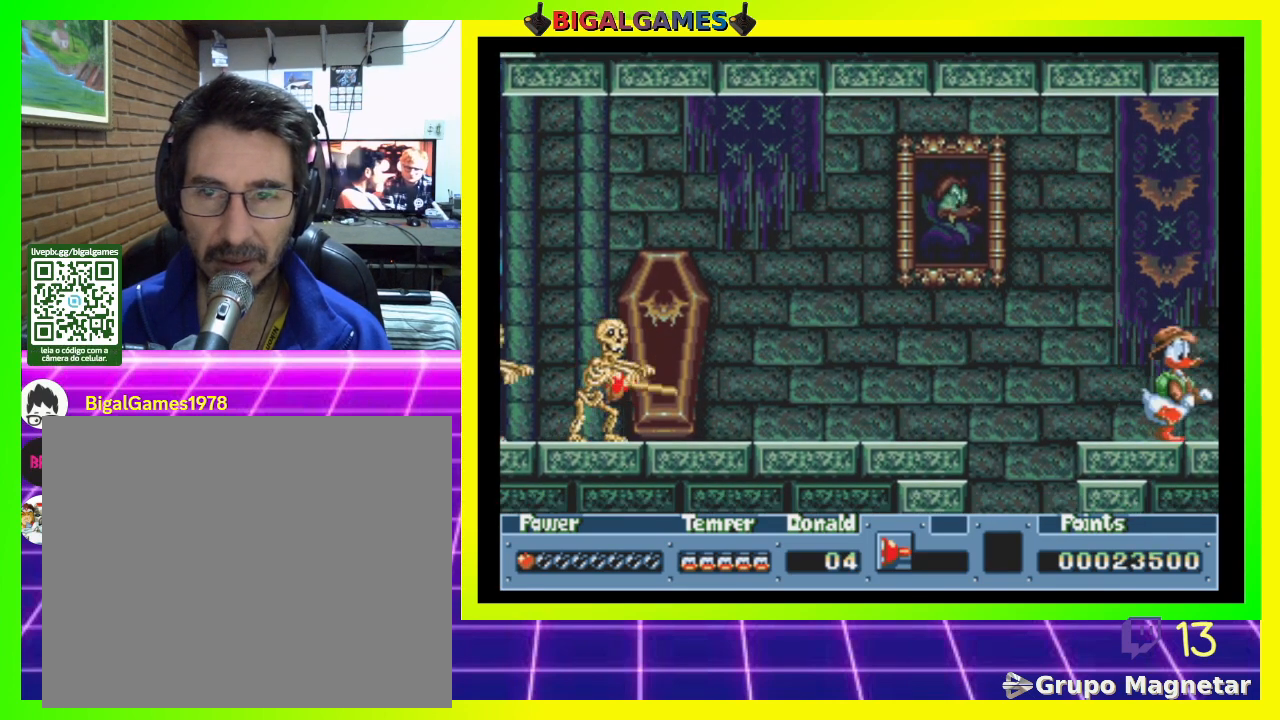
{"buttons": [], "right_stick": "center", "events": [[500, "DPAD_RIGHT", "up"]]}
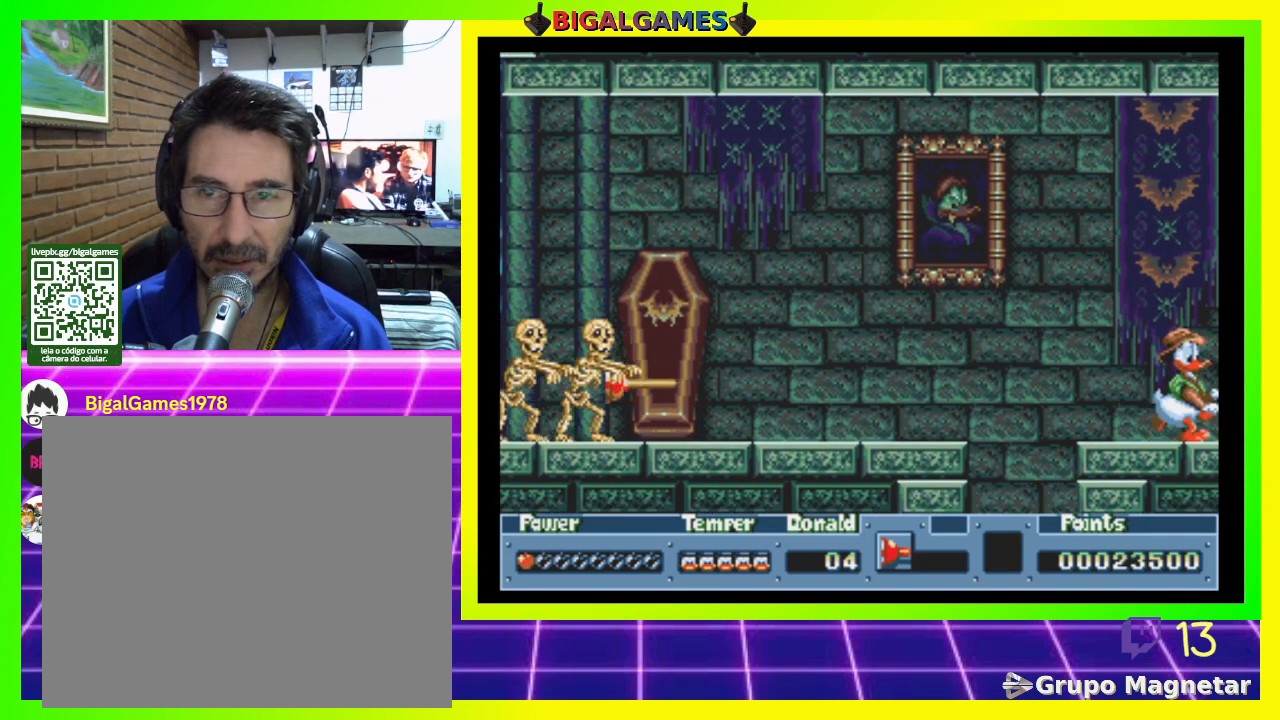
{"buttons": ["DPAD_LEFT"], "right_stick": "center", "events": [[67, "DPAD_LEFT", "down"]]}
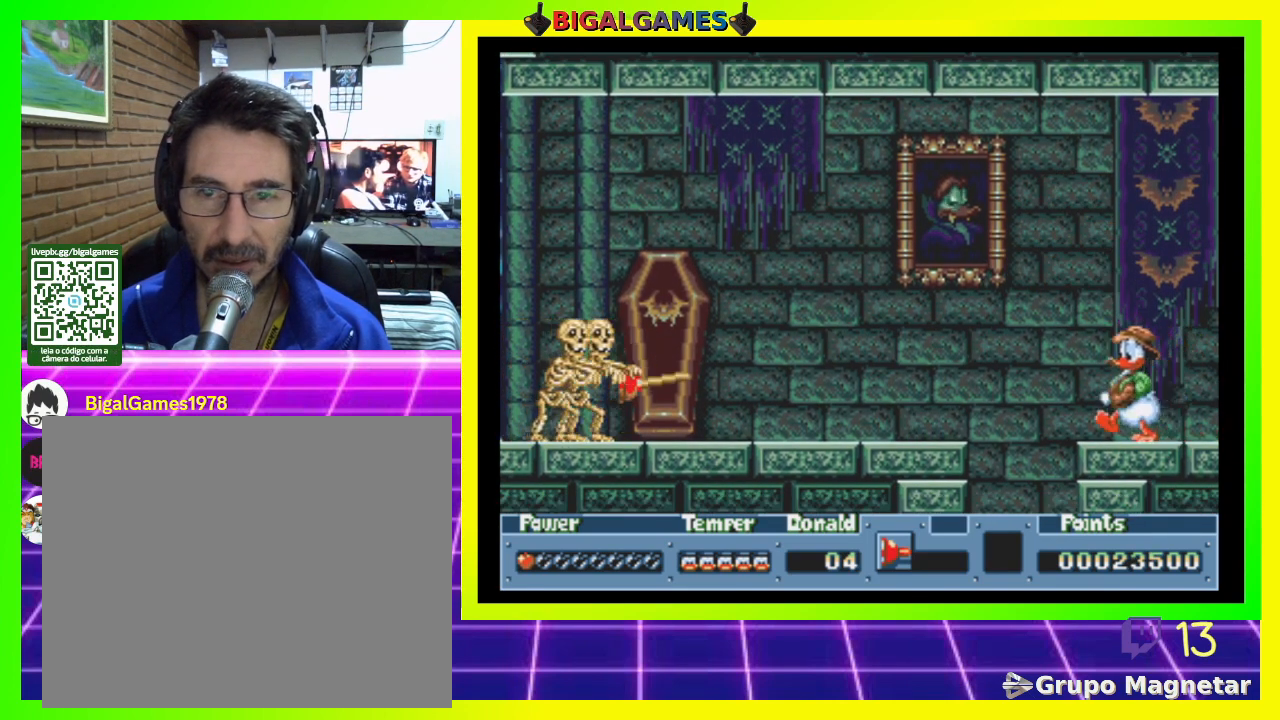
{"buttons": [], "right_stick": "center", "events": [[333, "DPAD_LEFT", "up"]]}
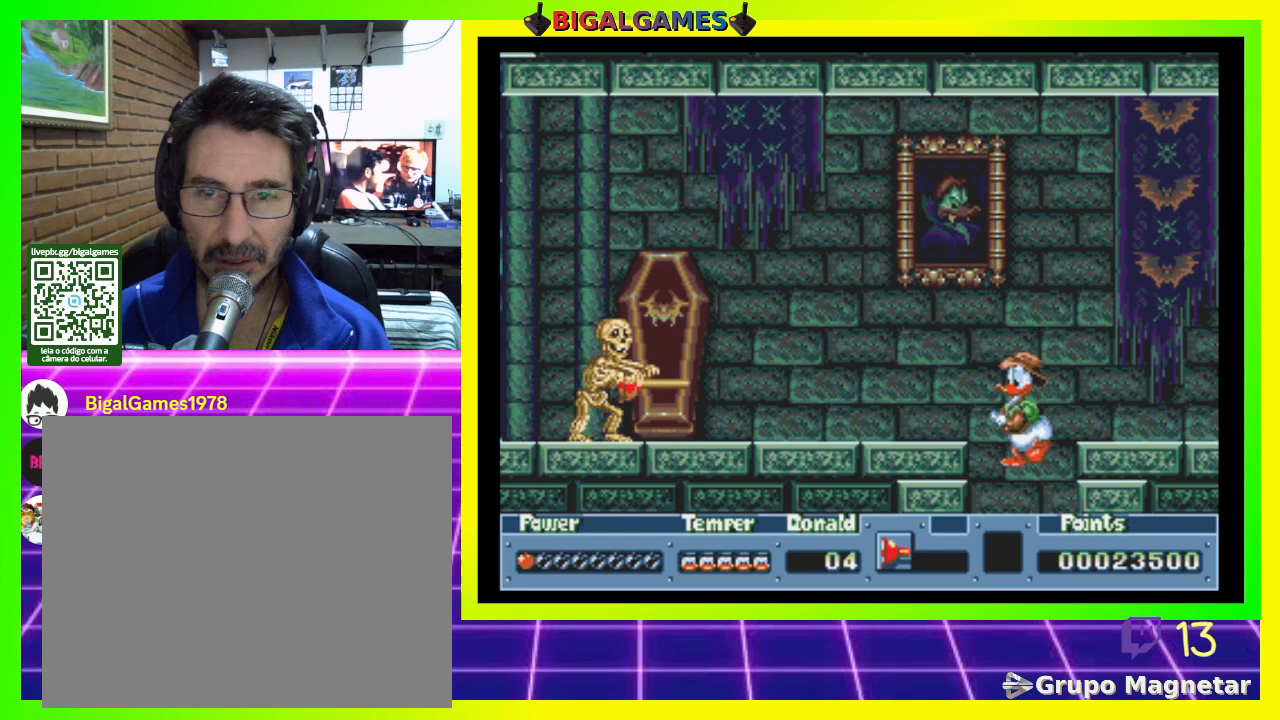
{"buttons": [], "right_stick": "center", "events": [[133, "DPAD_RIGHT", "down"], [300, "DPAD_RIGHT", "up"]]}
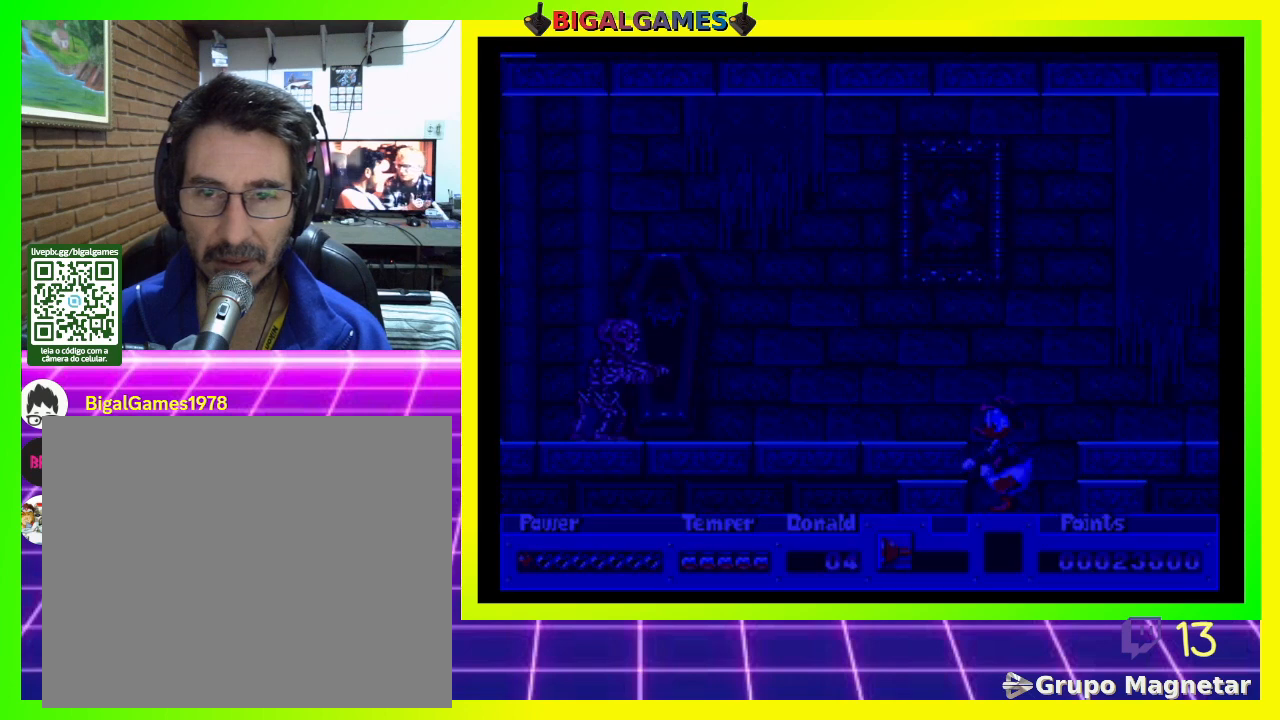
{"buttons": [], "right_stick": "center", "events": []}
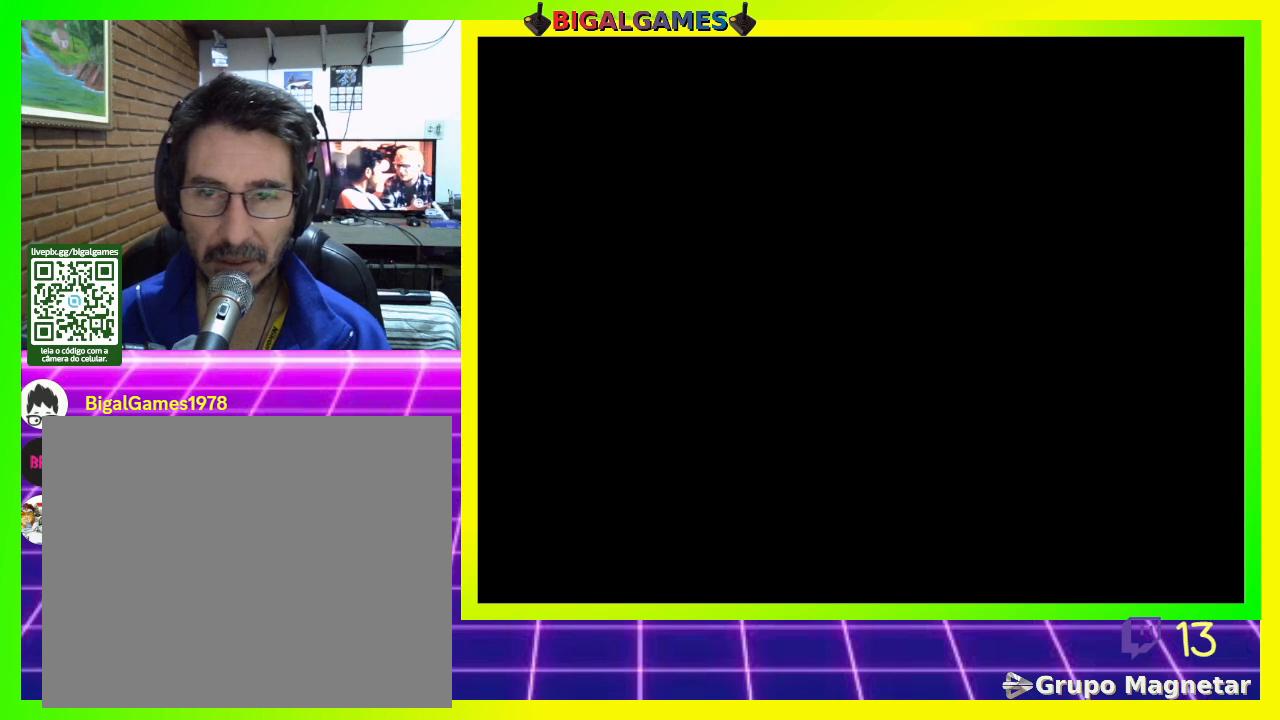
{"buttons": [], "right_stick": "center", "events": []}
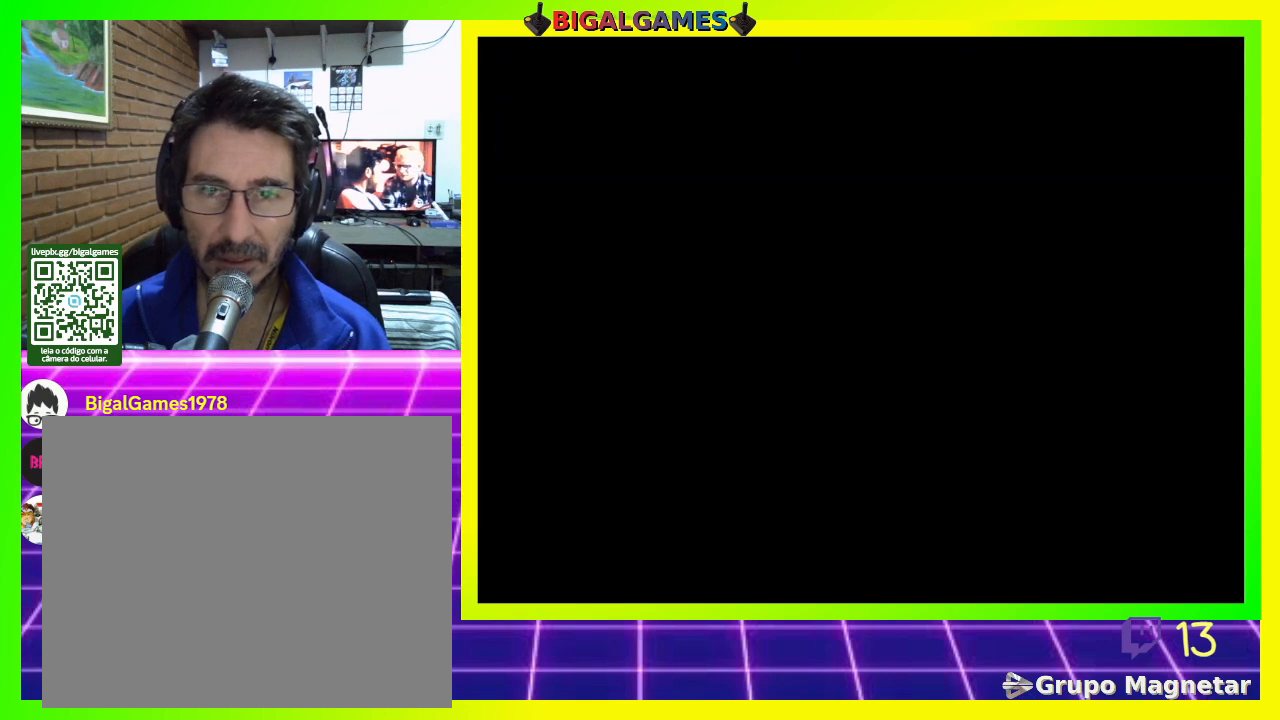
{"buttons": [], "right_stick": "center", "events": []}
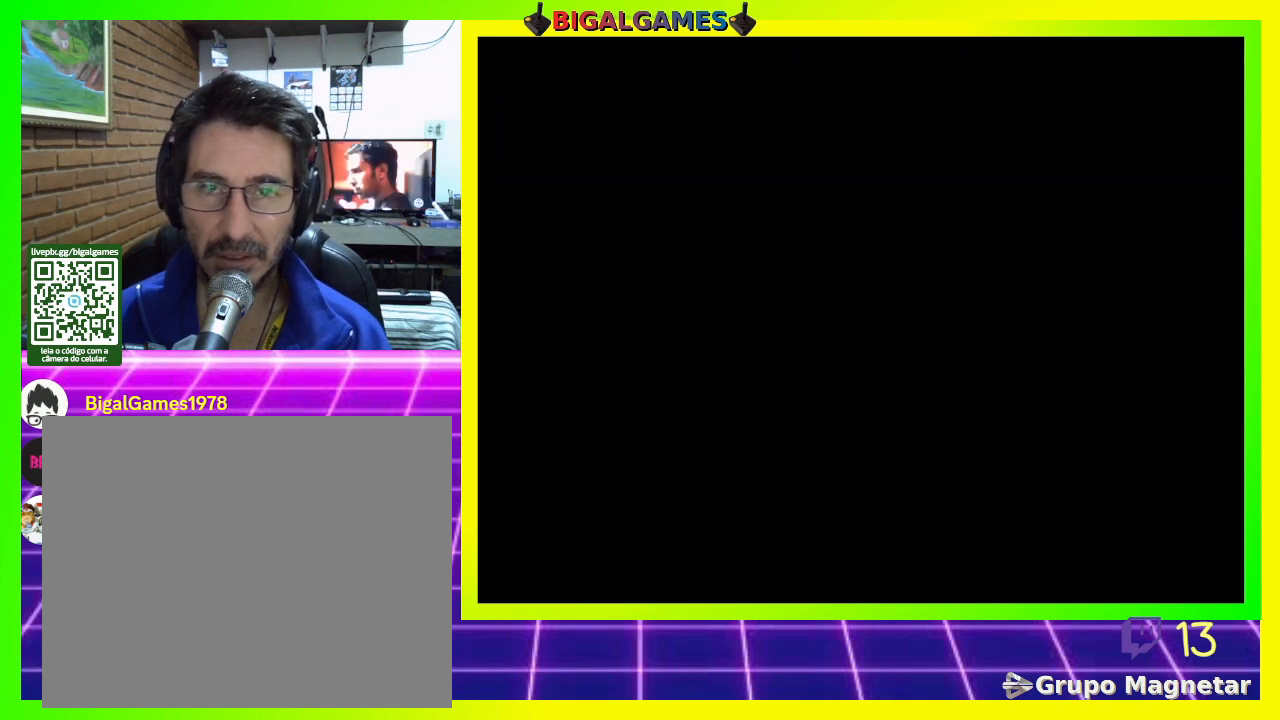
{"buttons": [], "right_stick": "center", "events": []}
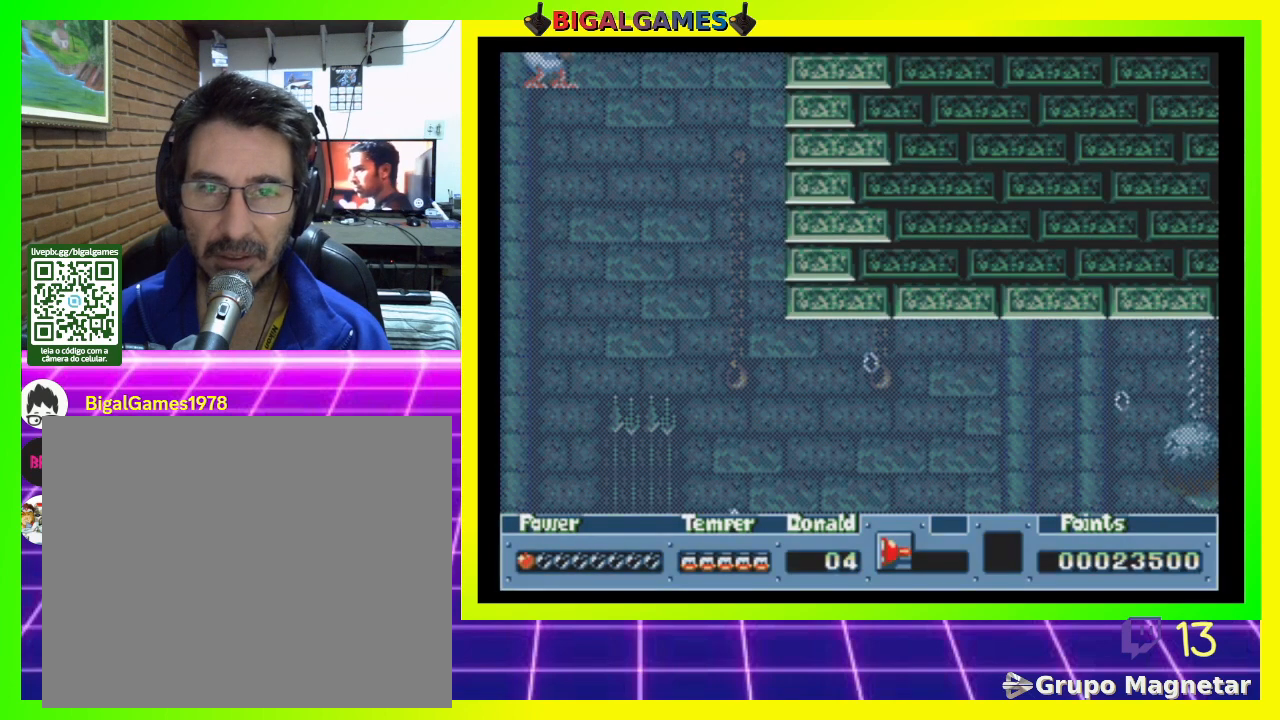
{"buttons": [], "right_stick": "center", "events": []}
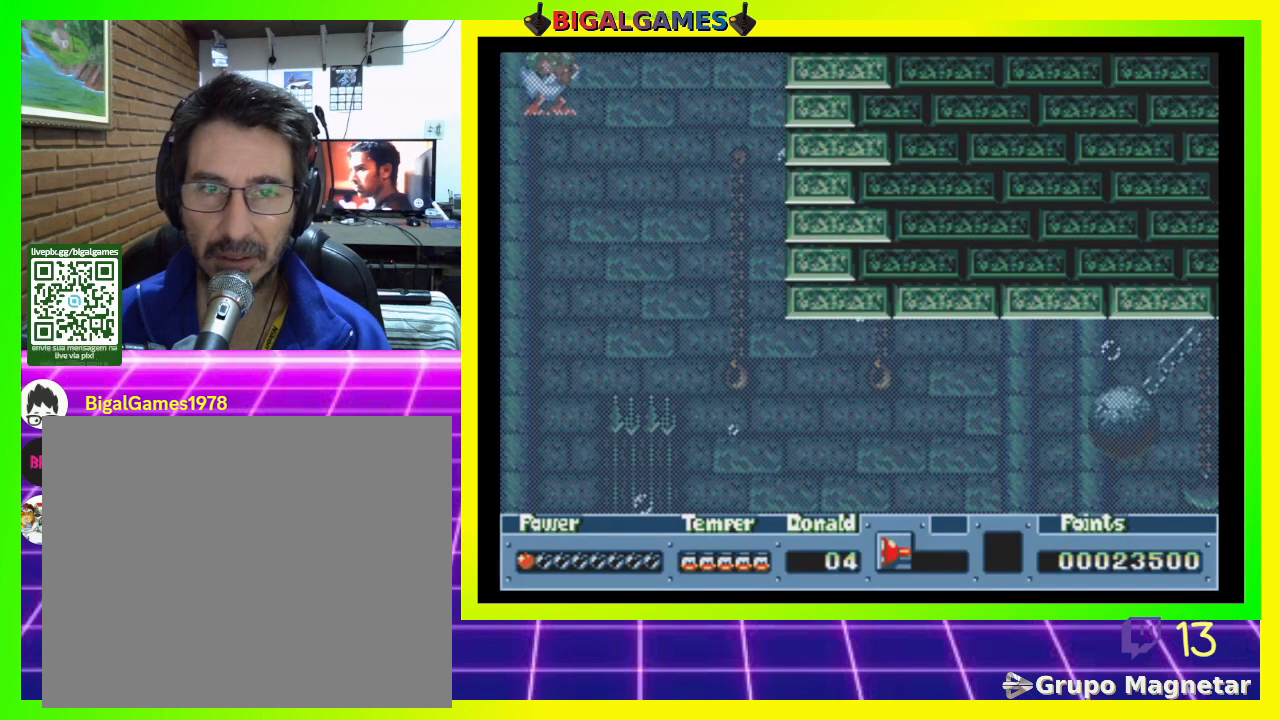
{"buttons": ["DPAD_RIGHT"], "right_stick": "center", "events": [[333, "DPAD_RIGHT", "down"]]}
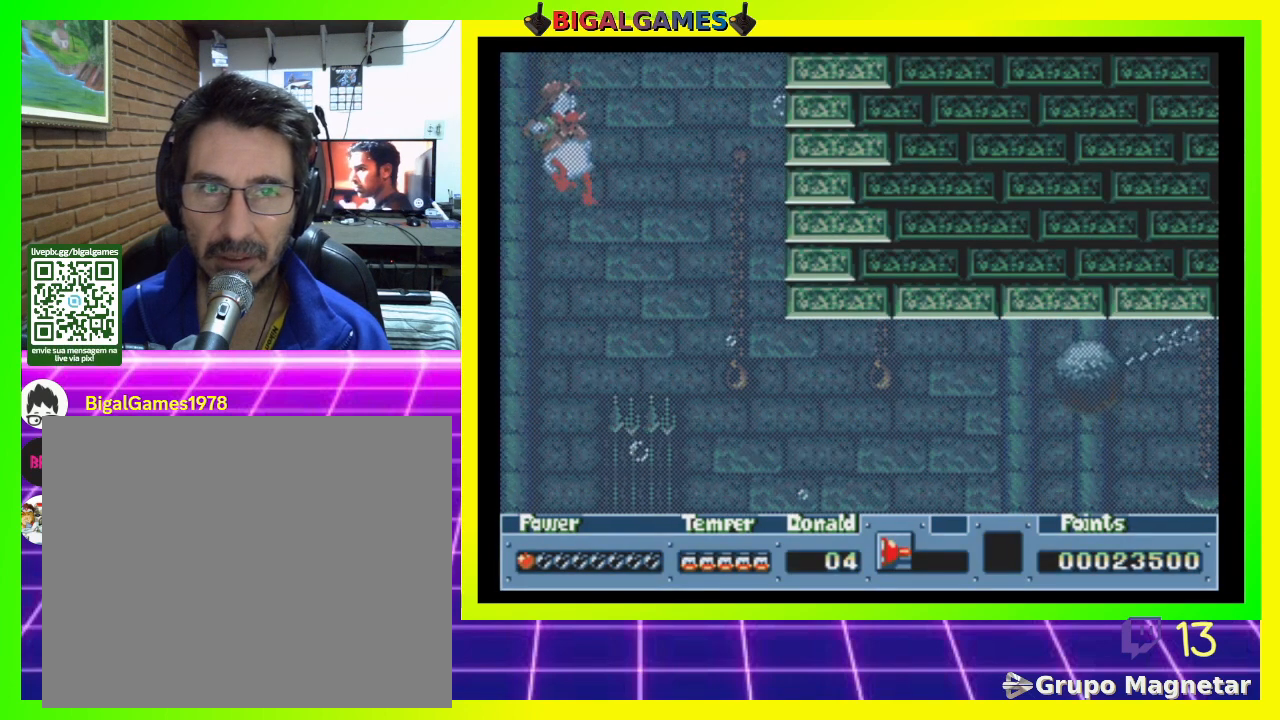
{"buttons": ["DPAD_RIGHT"], "right_stick": "center", "events": []}
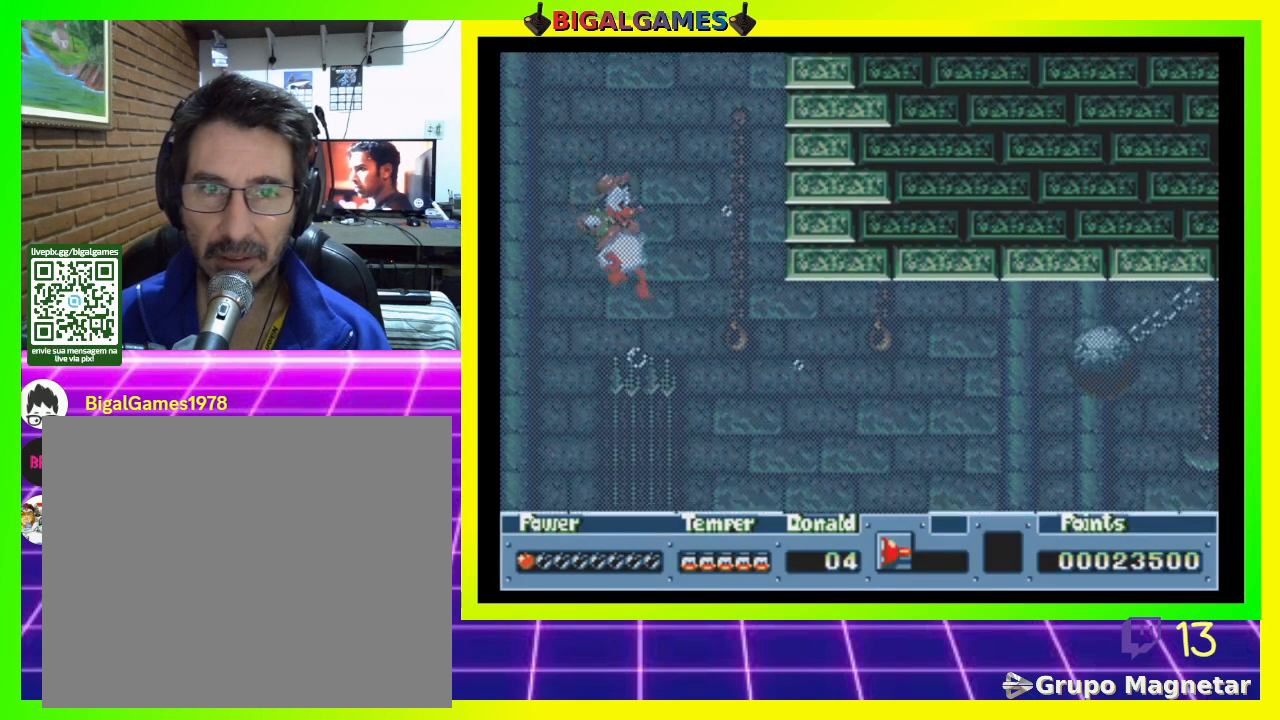
{"buttons": ["DPAD_RIGHT"], "right_stick": "center", "events": []}
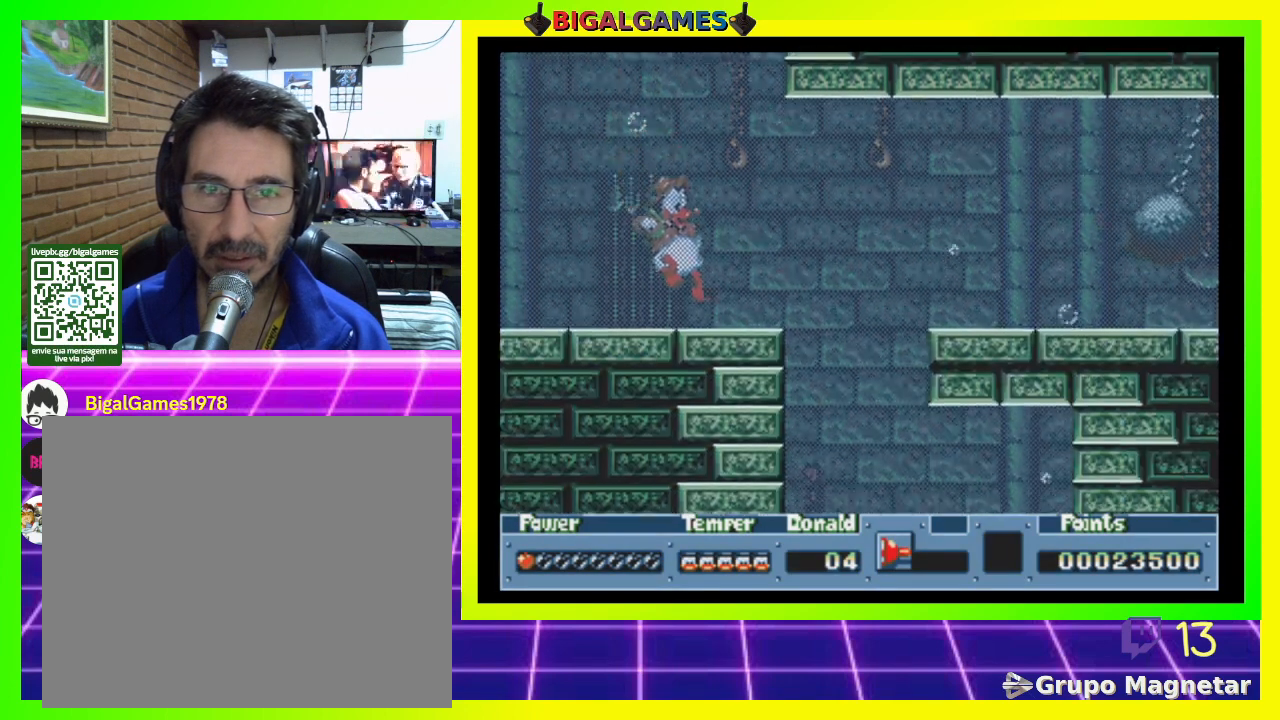
{"buttons": [], "right_stick": "center", "events": [[33, "DPAD_RIGHT", "up"]]}
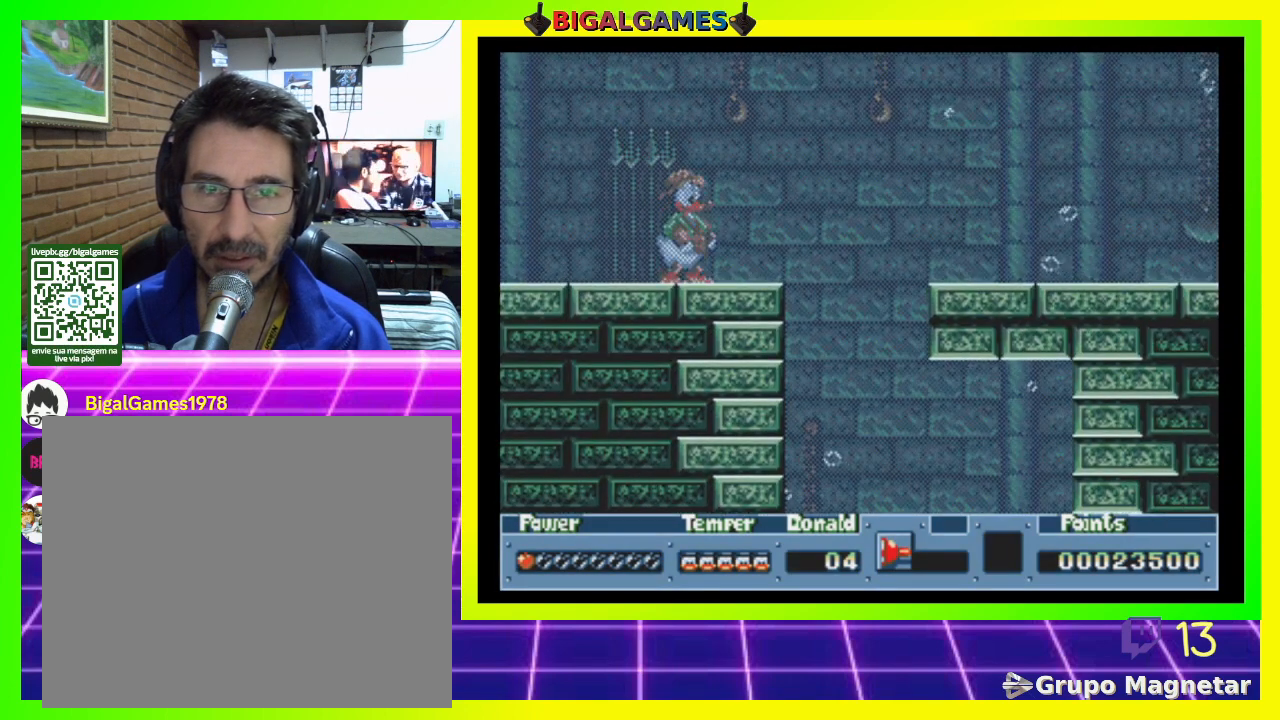
{"buttons": [], "right_stick": "center", "events": [[33, "DPAD_RIGHT", "down"], [467, "DPAD_RIGHT", "up"]]}
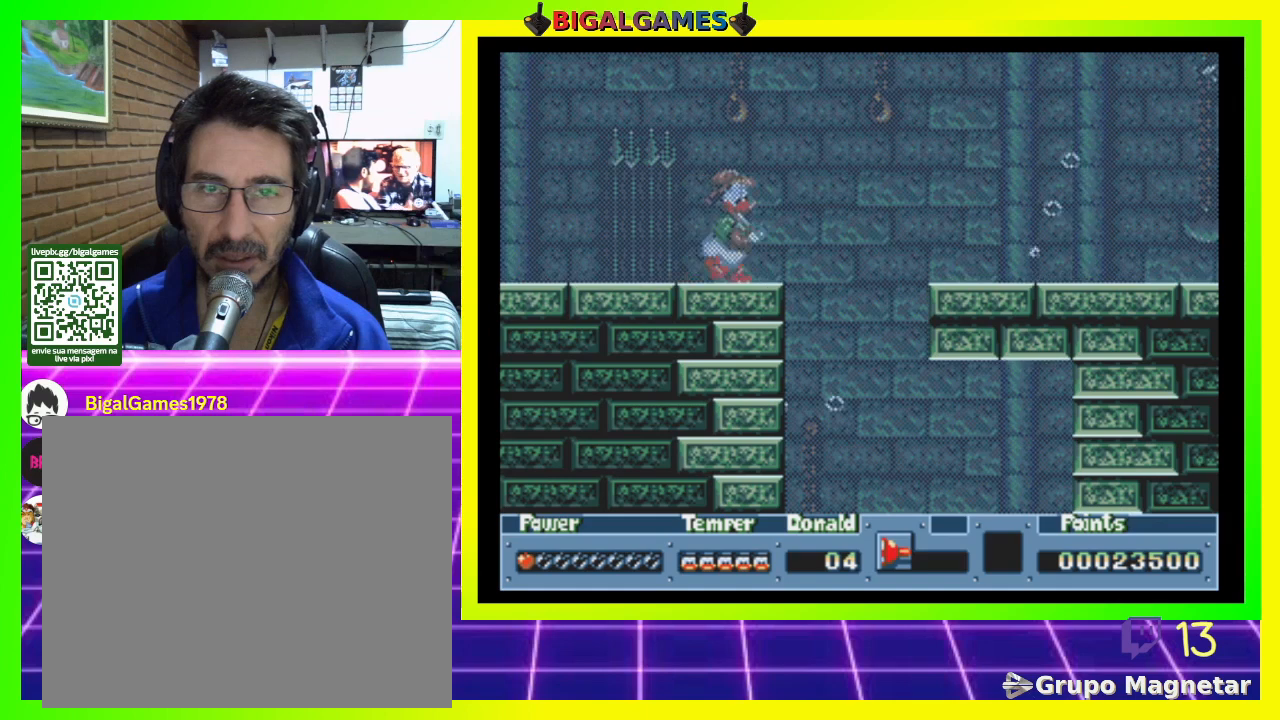
{"buttons": [], "right_stick": "center", "events": []}
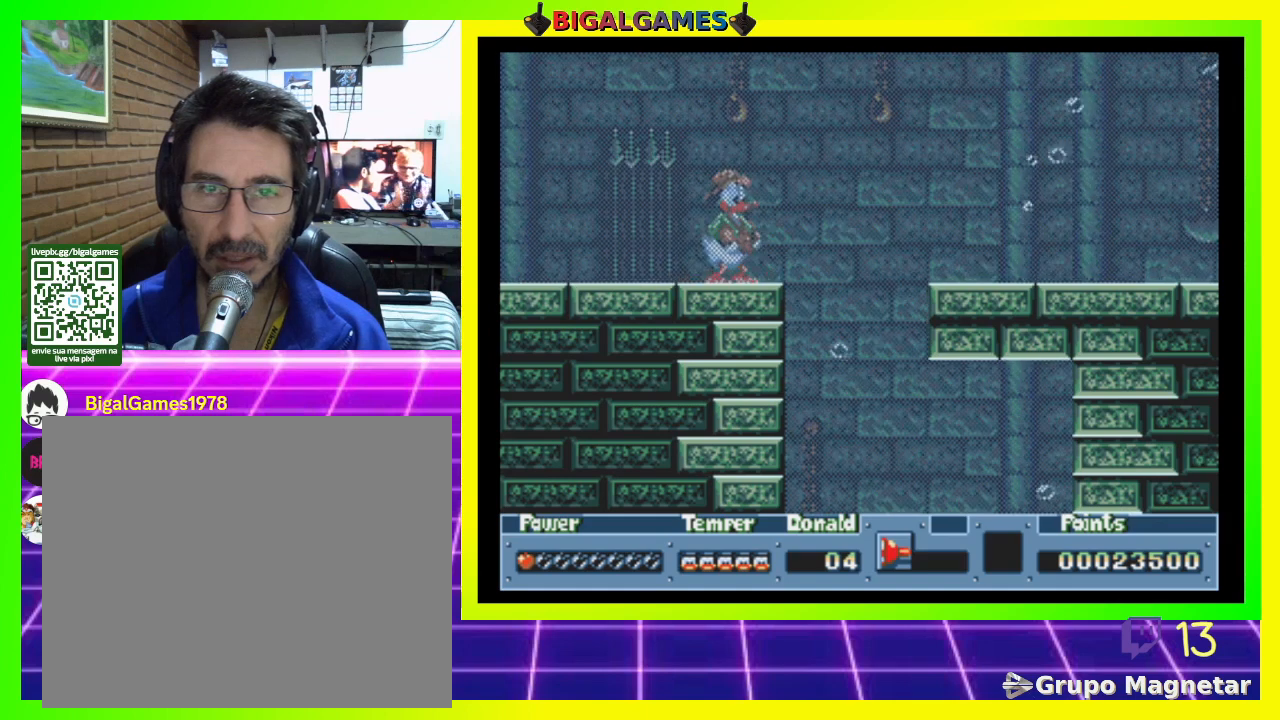
{"buttons": [], "right_stick": "center", "events": []}
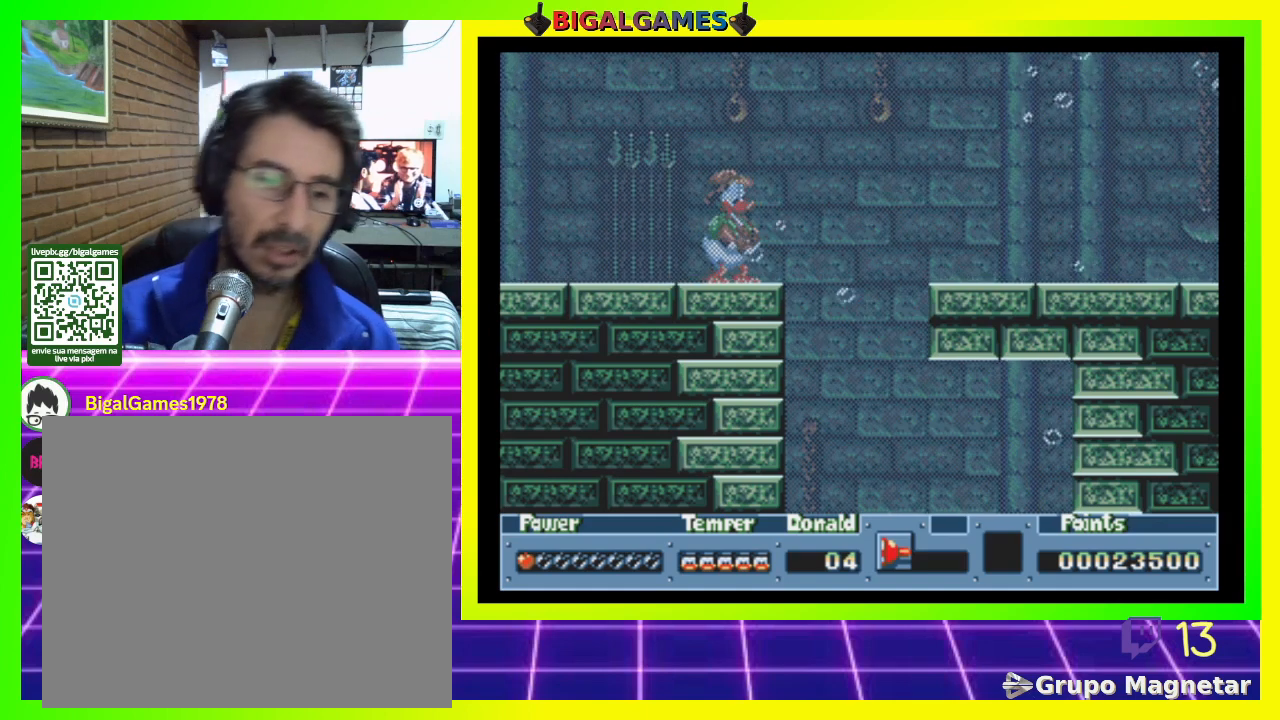
{"buttons": [], "right_stick": "center", "events": []}
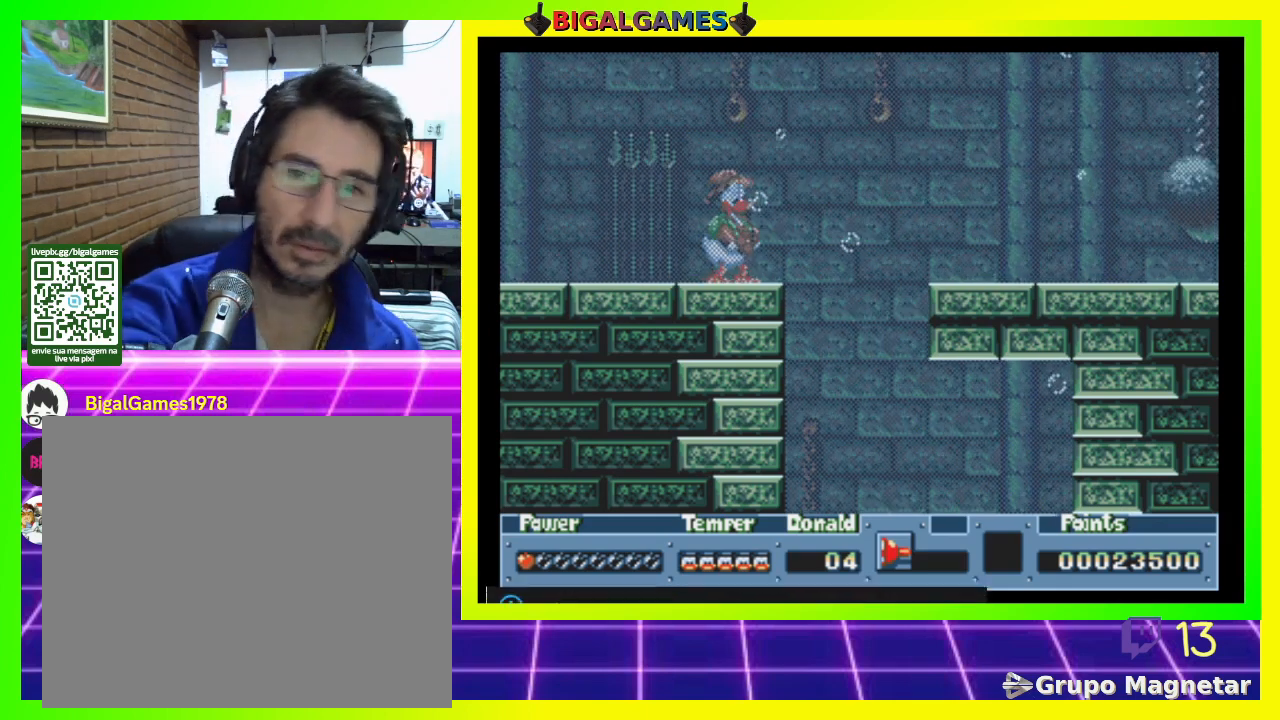
{"buttons": [], "right_stick": "center", "events": []}
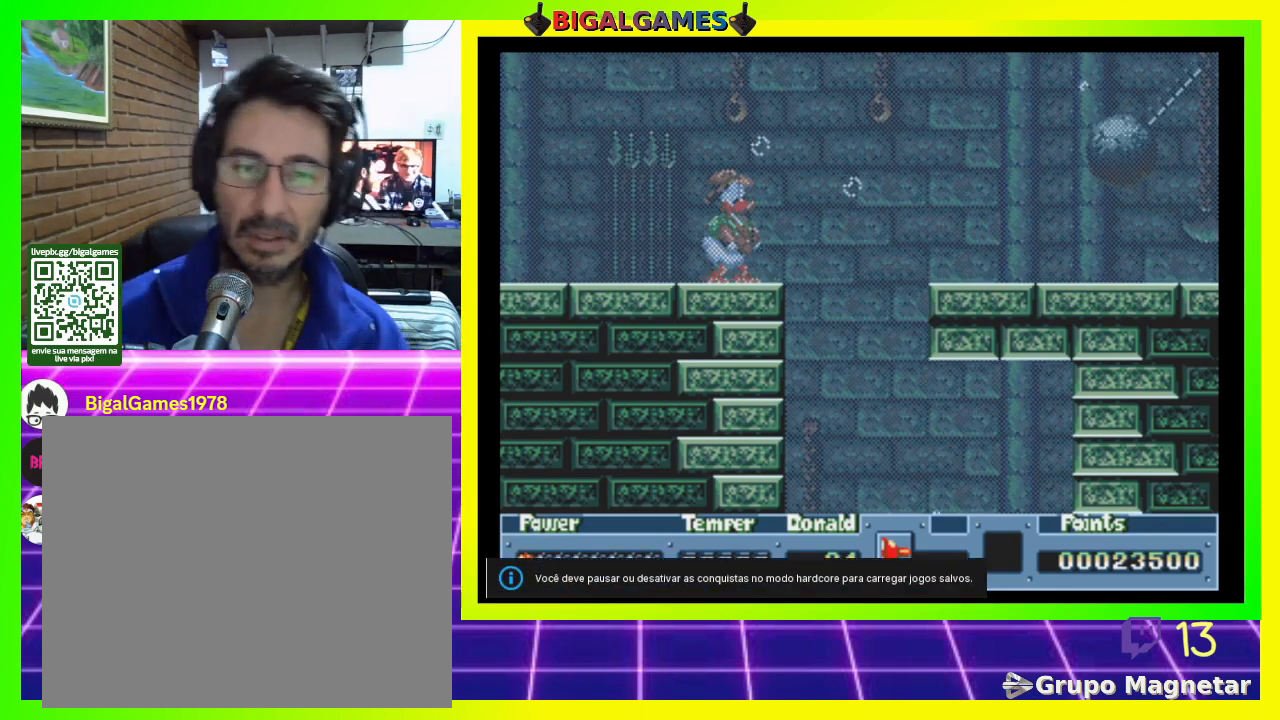
{"buttons": [], "right_stick": "center", "events": []}
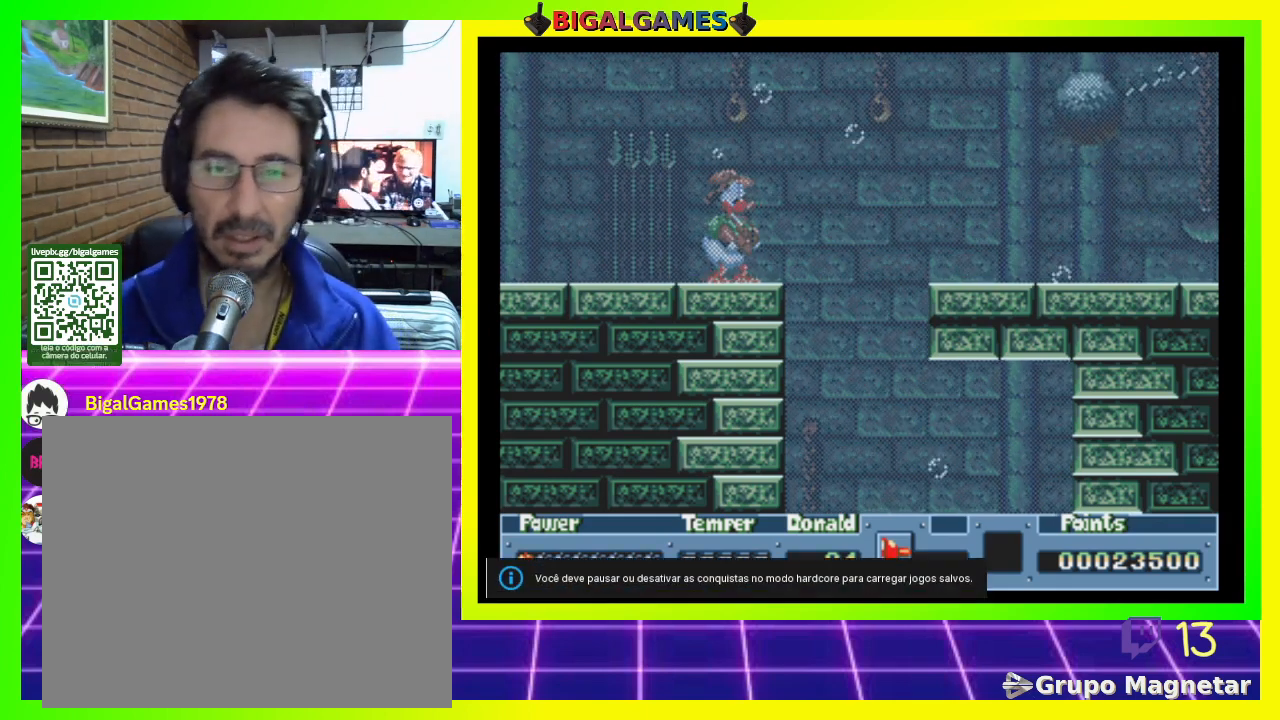
{"buttons": [], "right_stick": "center", "events": [[133, "L3", "down"], [167, "R3", "down"], [300, "L3", "up"], [300, "R3", "up"]]}
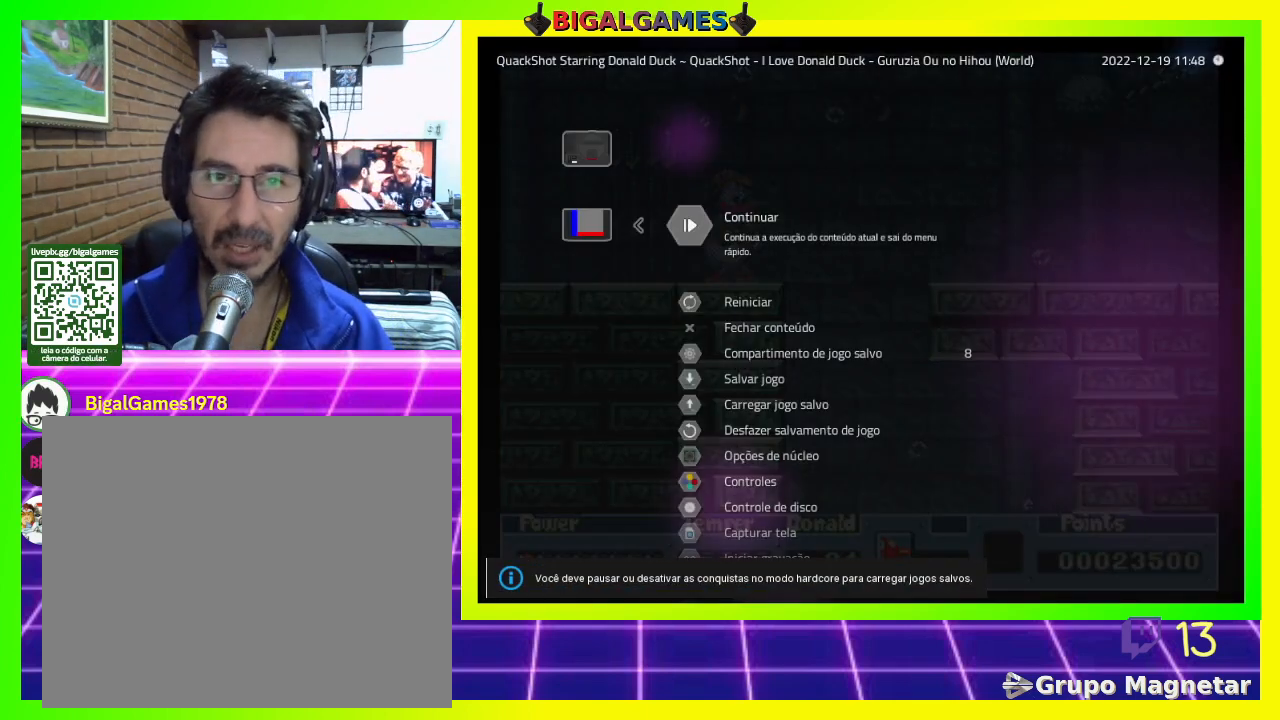
{"buttons": [], "right_stick": "center", "events": [[367, "DPAD_UP", "down"], [467, "DPAD_UP", "up"]]}
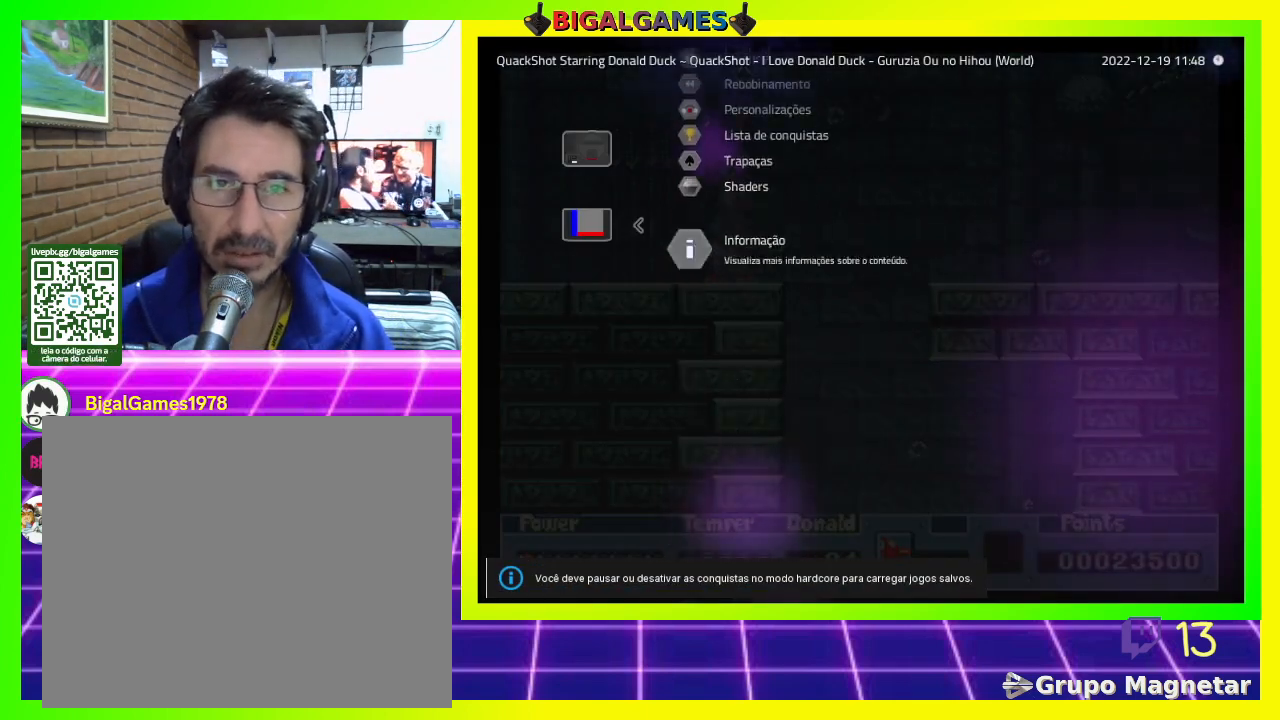
{"buttons": [], "right_stick": "center", "events": [[67, "DPAD_UP", "down"], [133, "DPAD_UP", "up"]]}
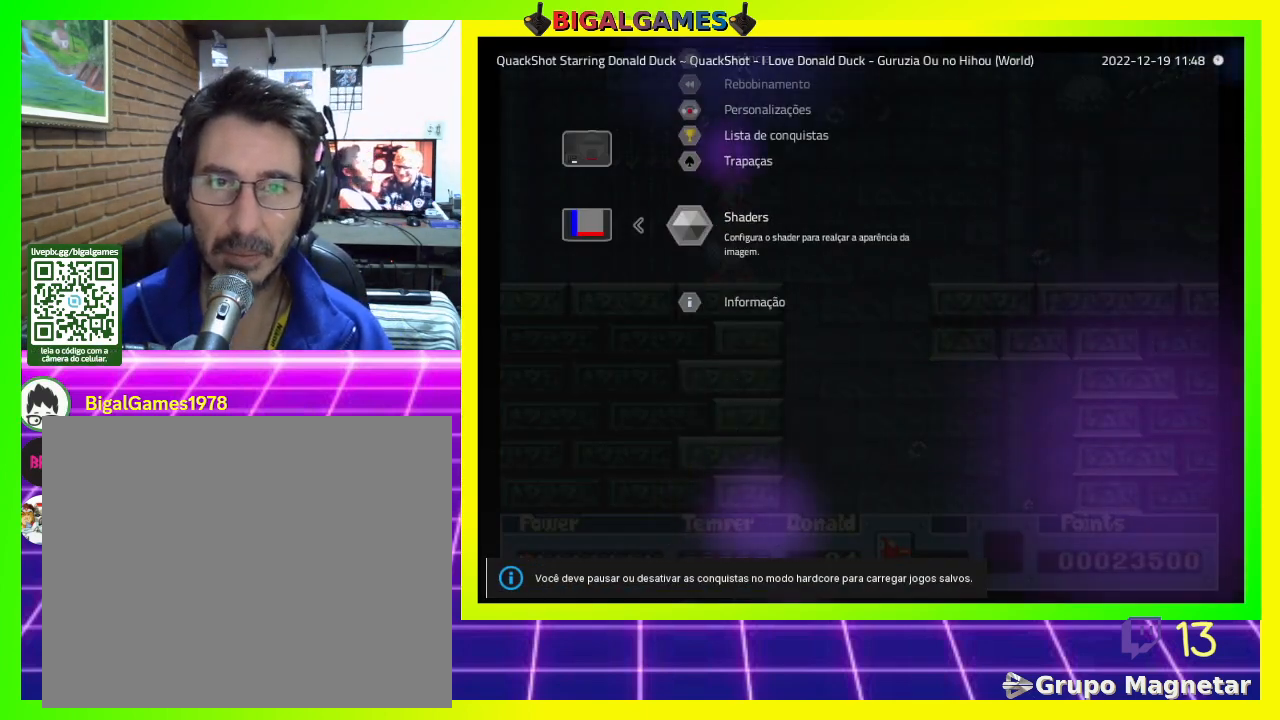
{"buttons": [], "right_stick": "center", "events": [[33, "DPAD_UP", "down"], [133, "DPAD_UP", "up"]]}
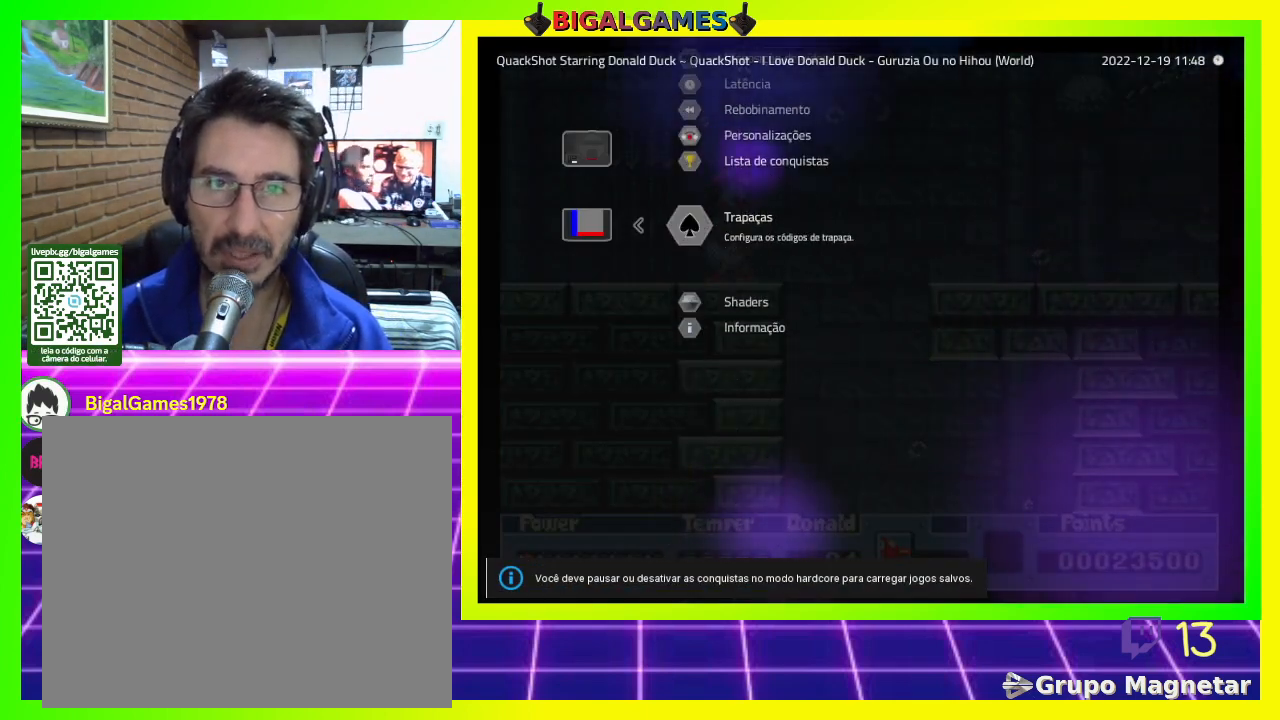
{"buttons": [], "right_stick": "center", "events": [[33, "DPAD_UP", "down"], [167, "DPAD_UP", "up"]]}
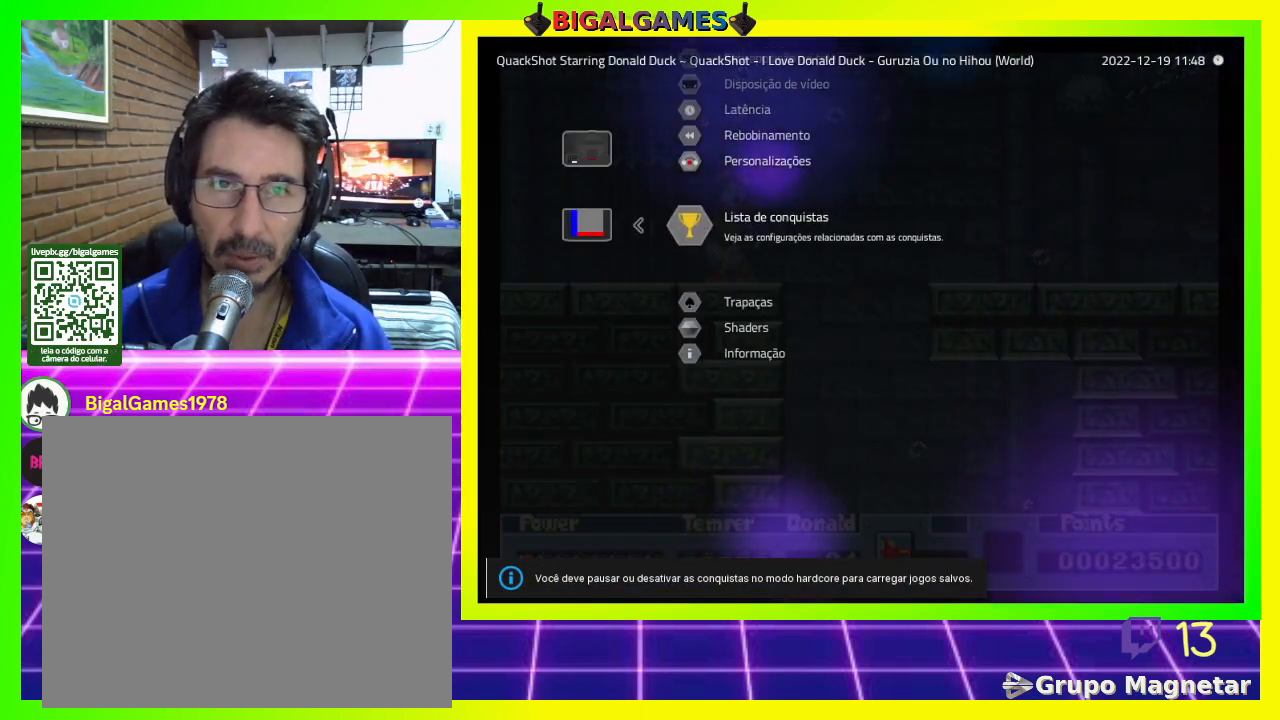
{"buttons": [], "right_stick": "center", "events": []}
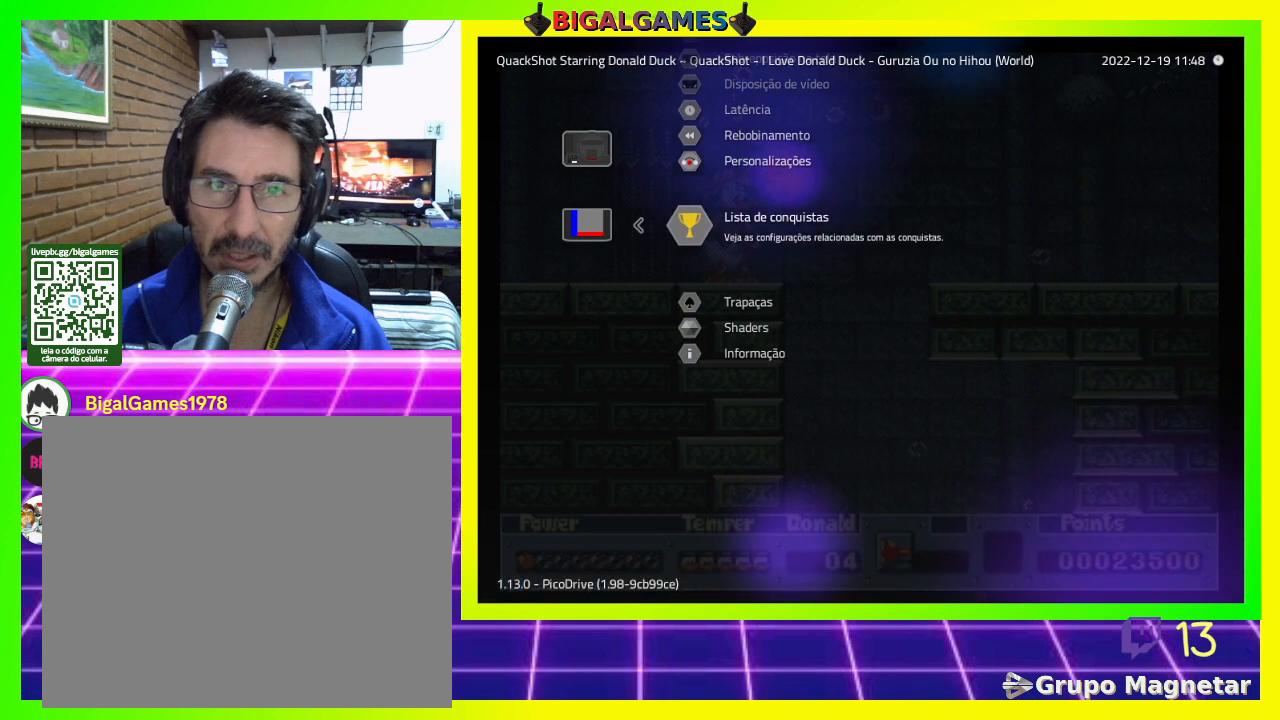
{"buttons": [], "right_stick": "center", "events": []}
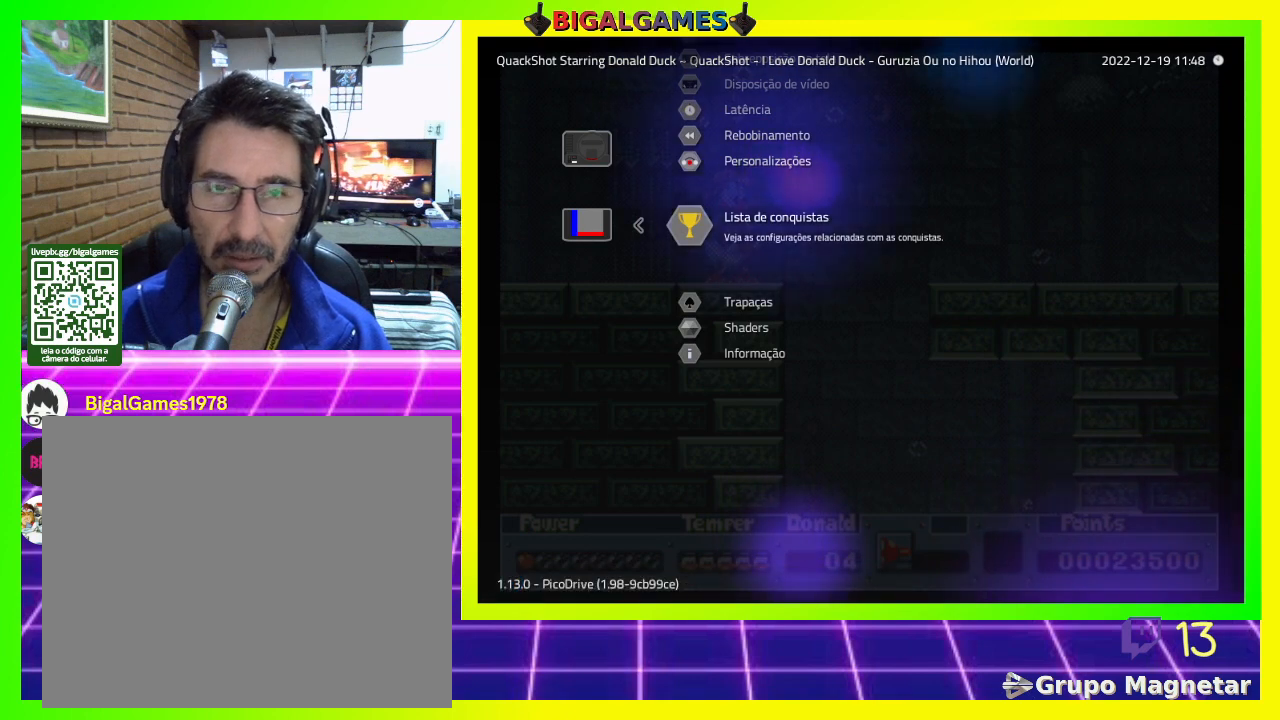
{"buttons": [], "right_stick": "center", "events": []}
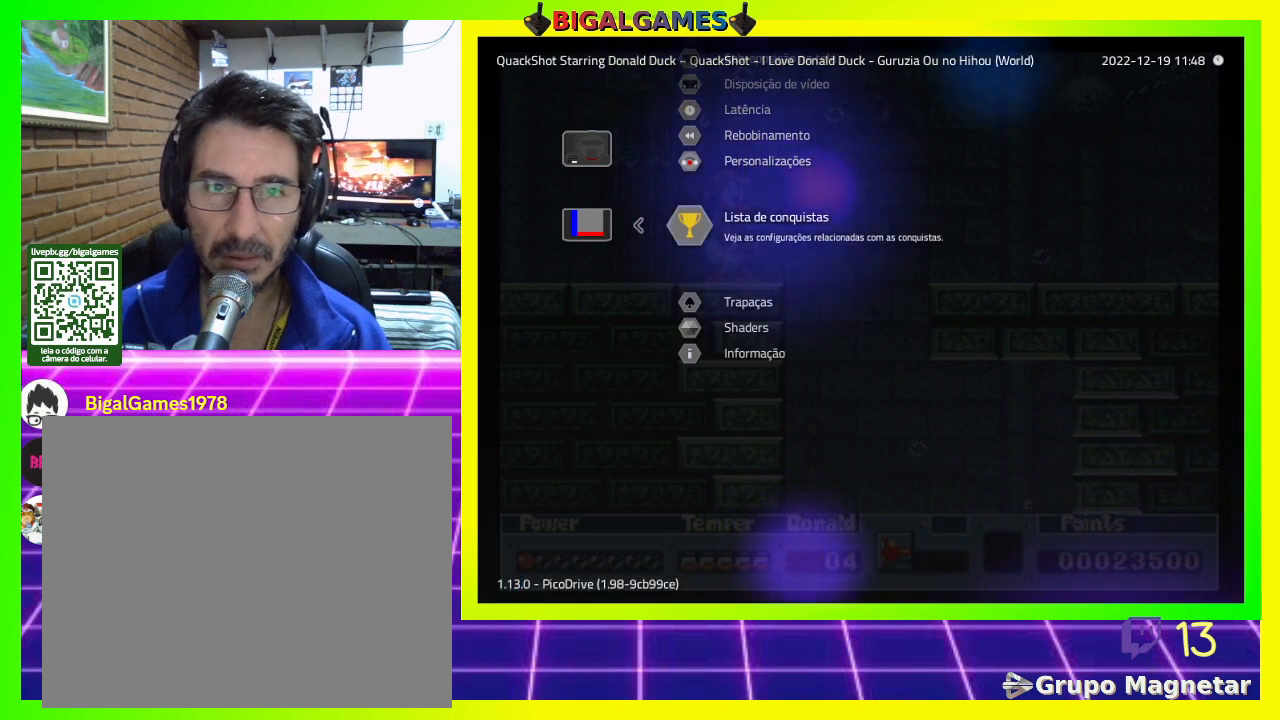
{"buttons": [], "right_stick": "center", "events": []}
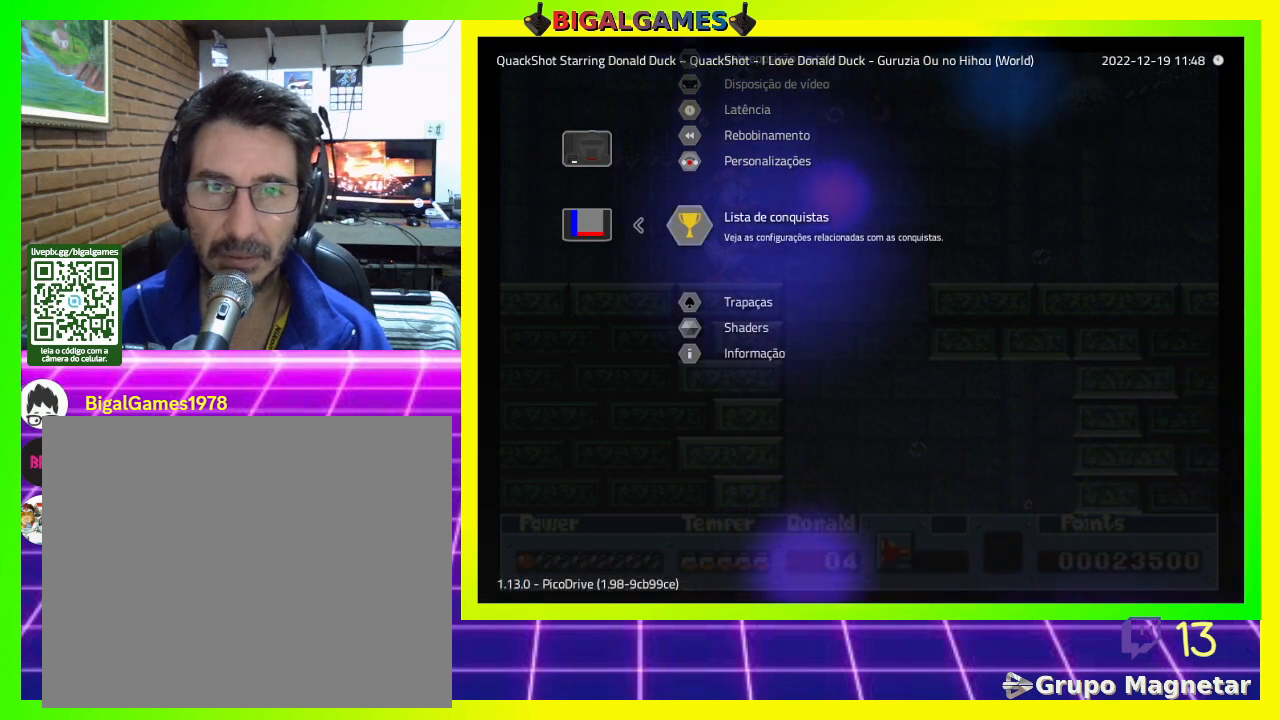
{"buttons": [], "right_stick": "center", "events": []}